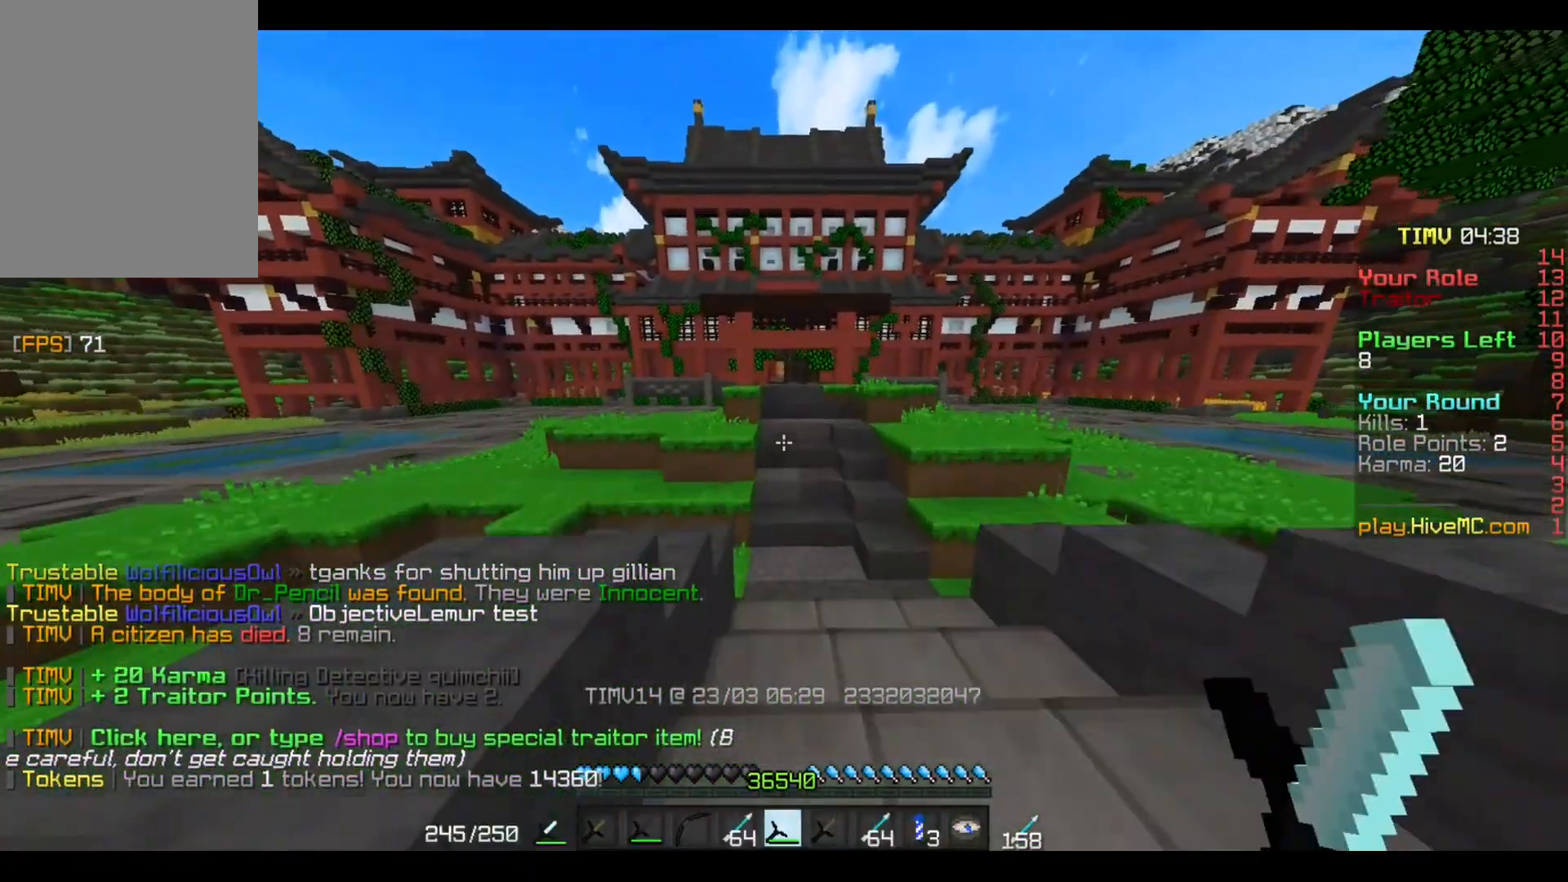
Gameplay with keyboard and mouse; each line is a JSON object with the keys and mouse buttons held at the frame after it. "events" lists presses ("down") and releases ("up") of "a", "d", "s", "w", "mouse_left" and "mouse_right" between this image and that frame as [ms after this image, input, new state], when the widget could be followed in between. "mouse_left", "mouse_right" = the "left", "right" buttons of the "mouse" list. No other keys are recorded. Fast repeated clicks can show as one long hold. Mouse movement is not recorded.
{"keys": ["w"], "mouse": [], "events": []}
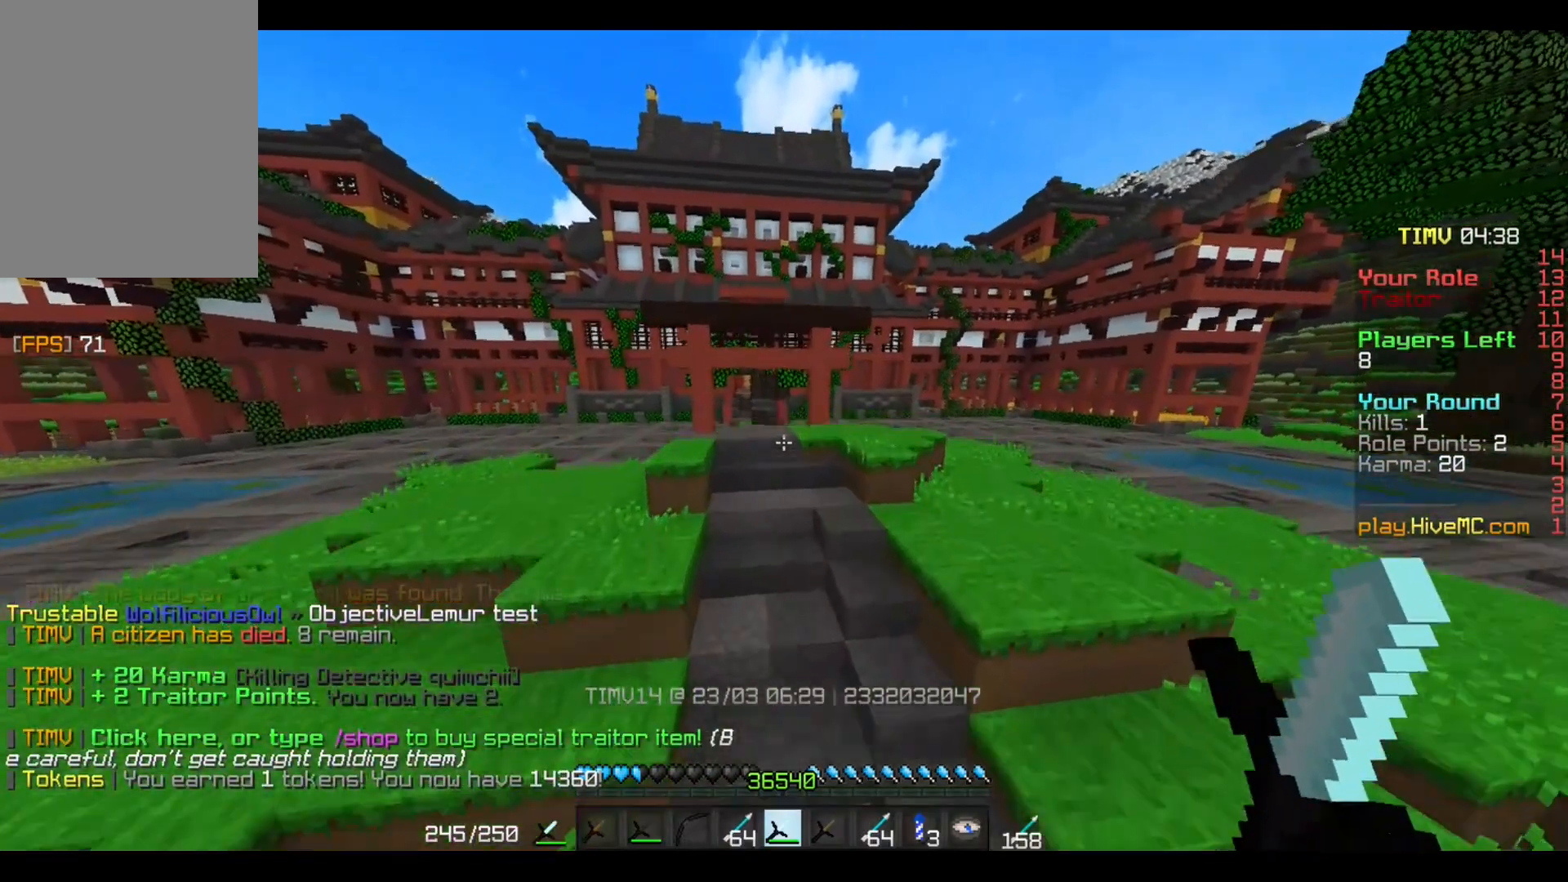
{"keys": ["w"], "mouse": [], "events": []}
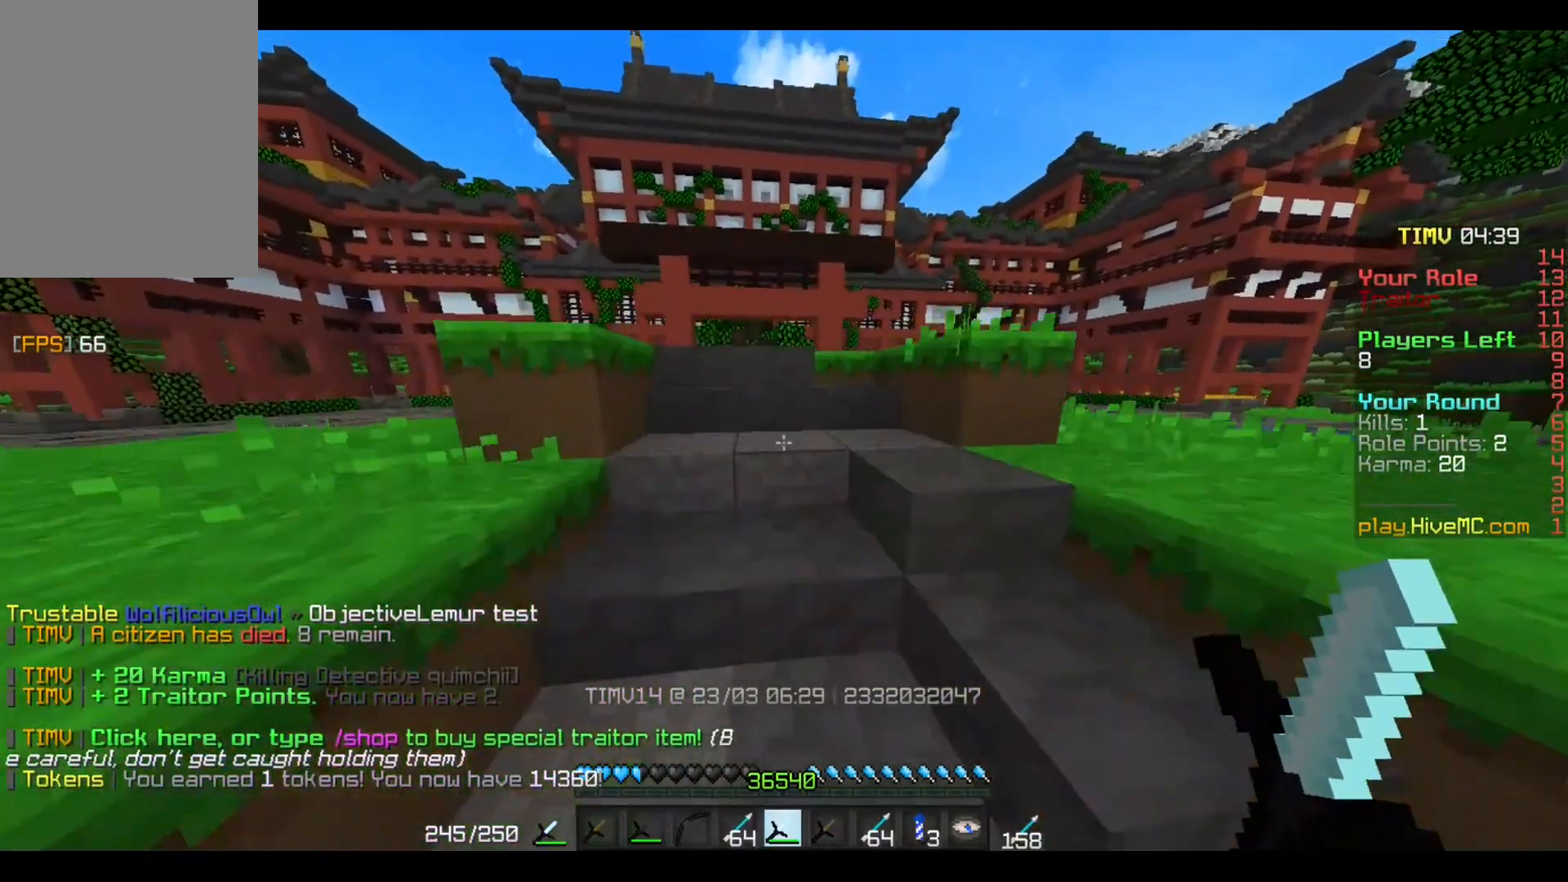
{"keys": ["w"], "mouse": [], "events": []}
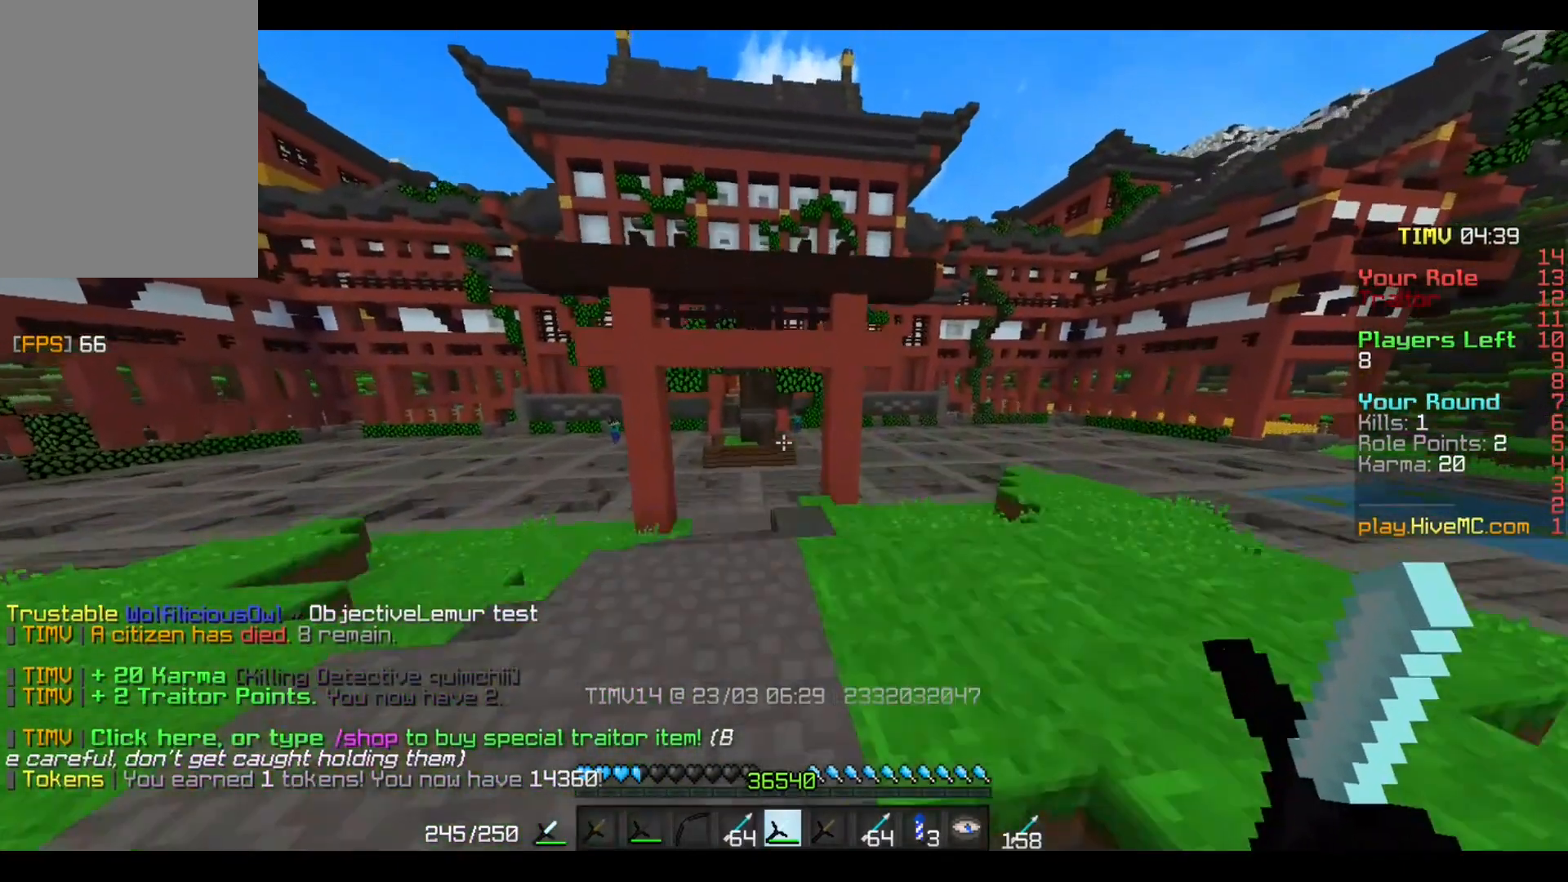
{"keys": ["w"], "mouse": ["right"], "events": [[467, "mouse_right", "down"]]}
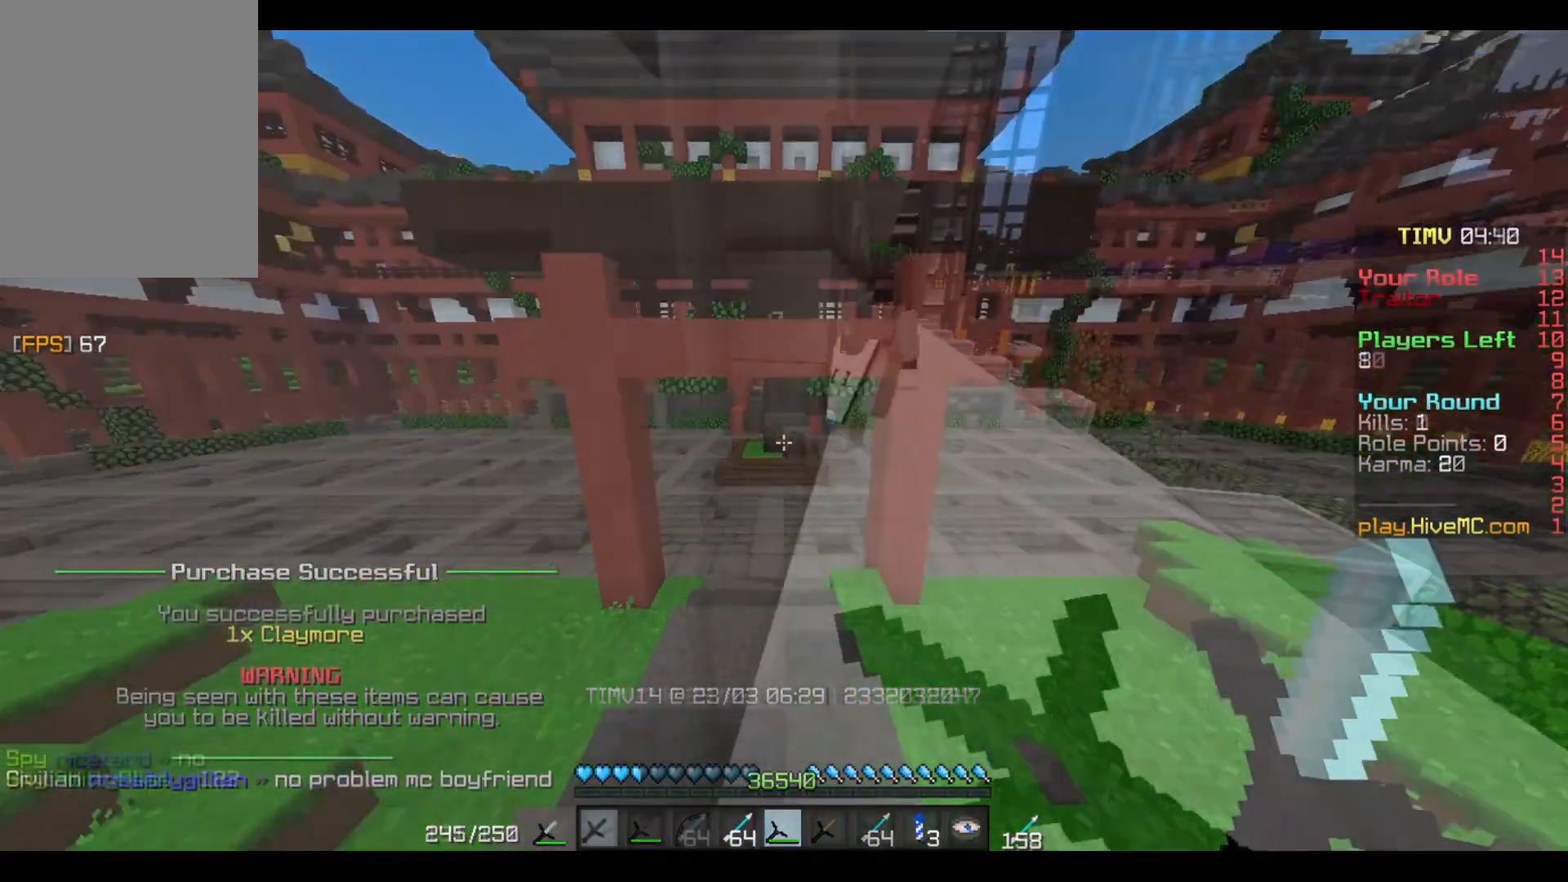
{"keys": [], "mouse": [], "events": [[400, "w", "up"], [433, "mouse_right", "up"]]}
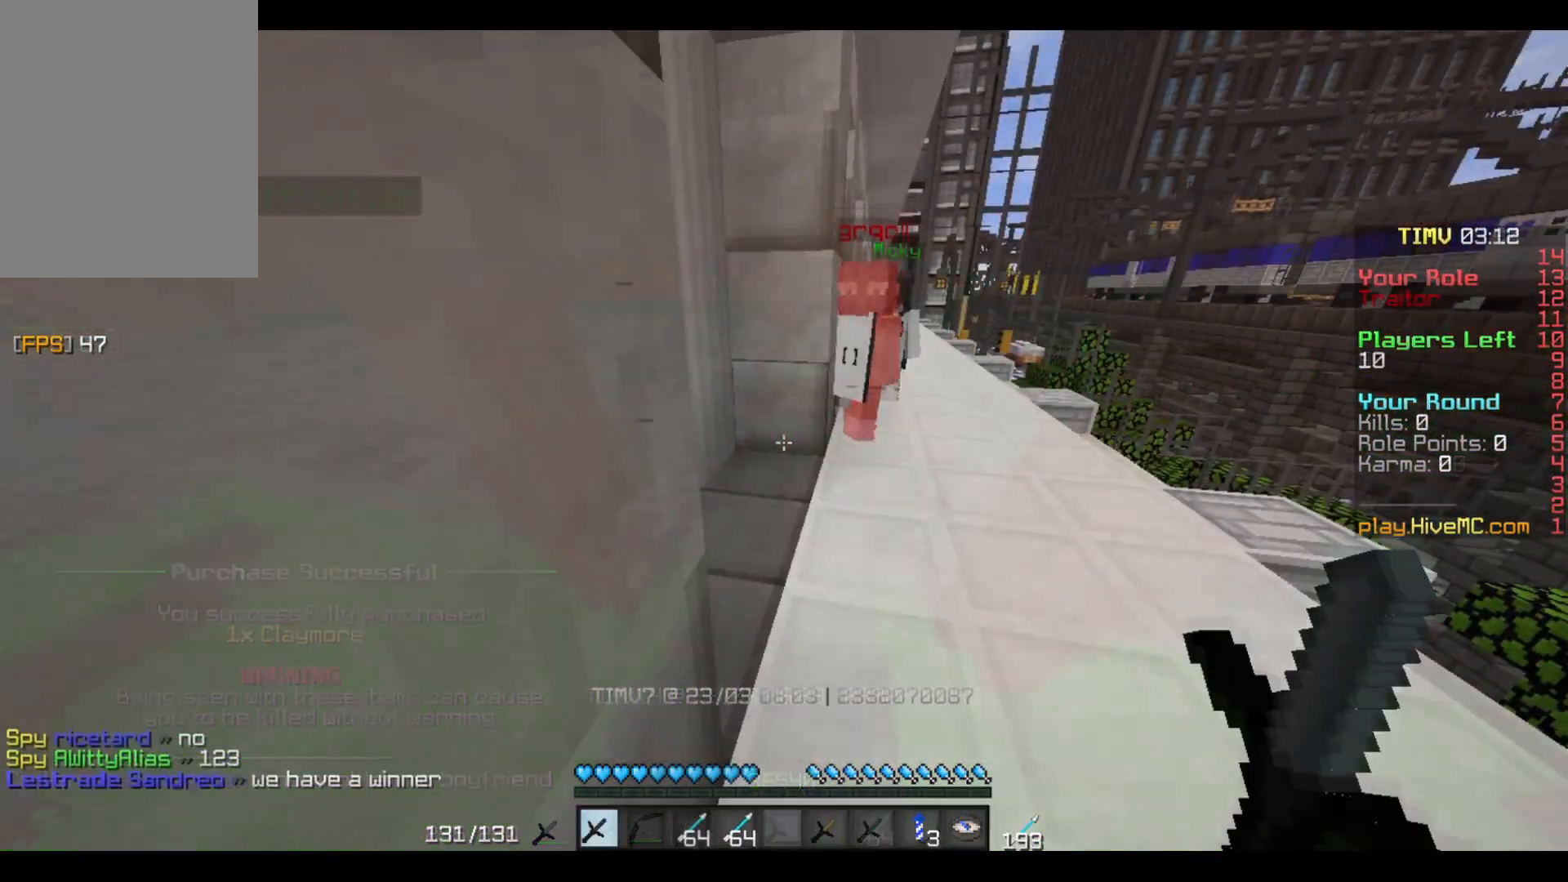
{"keys": [], "mouse": [], "events": []}
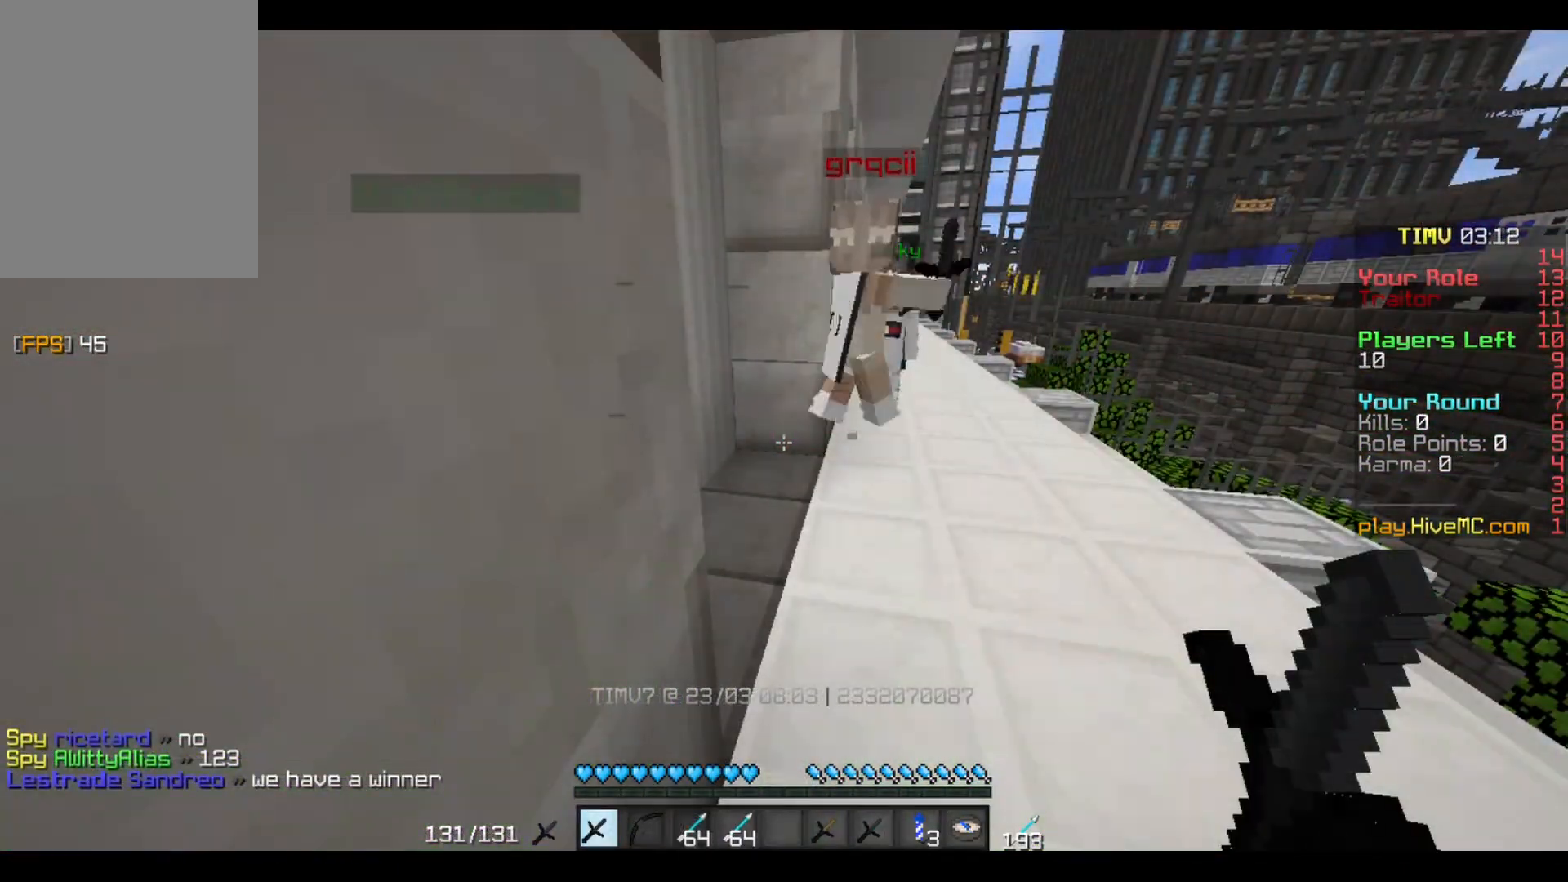
{"keys": [], "mouse": [], "events": []}
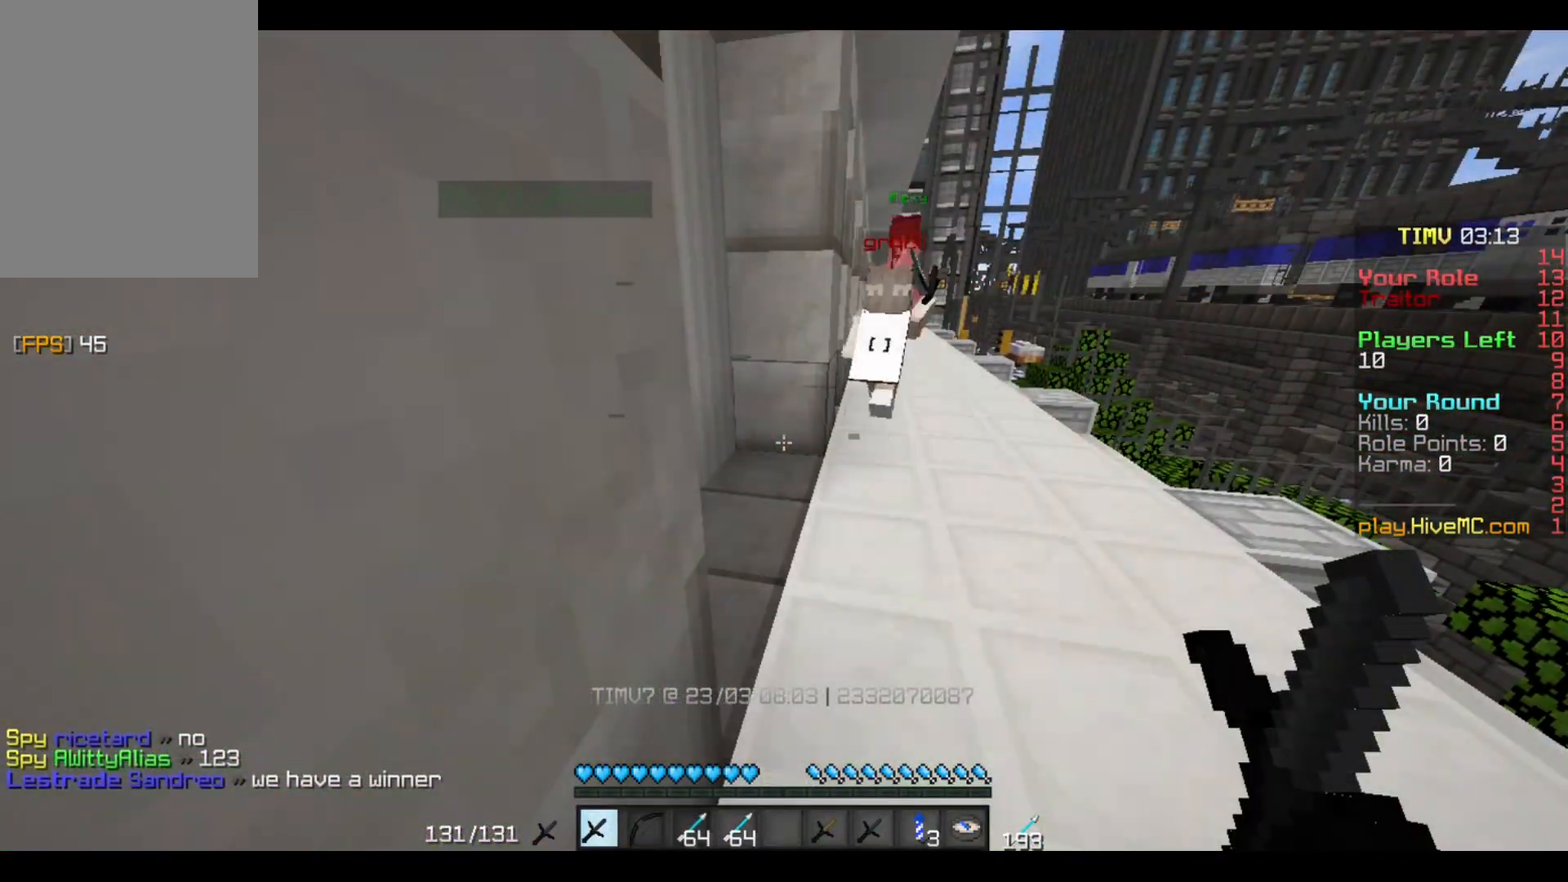
{"keys": [], "mouse": [], "events": []}
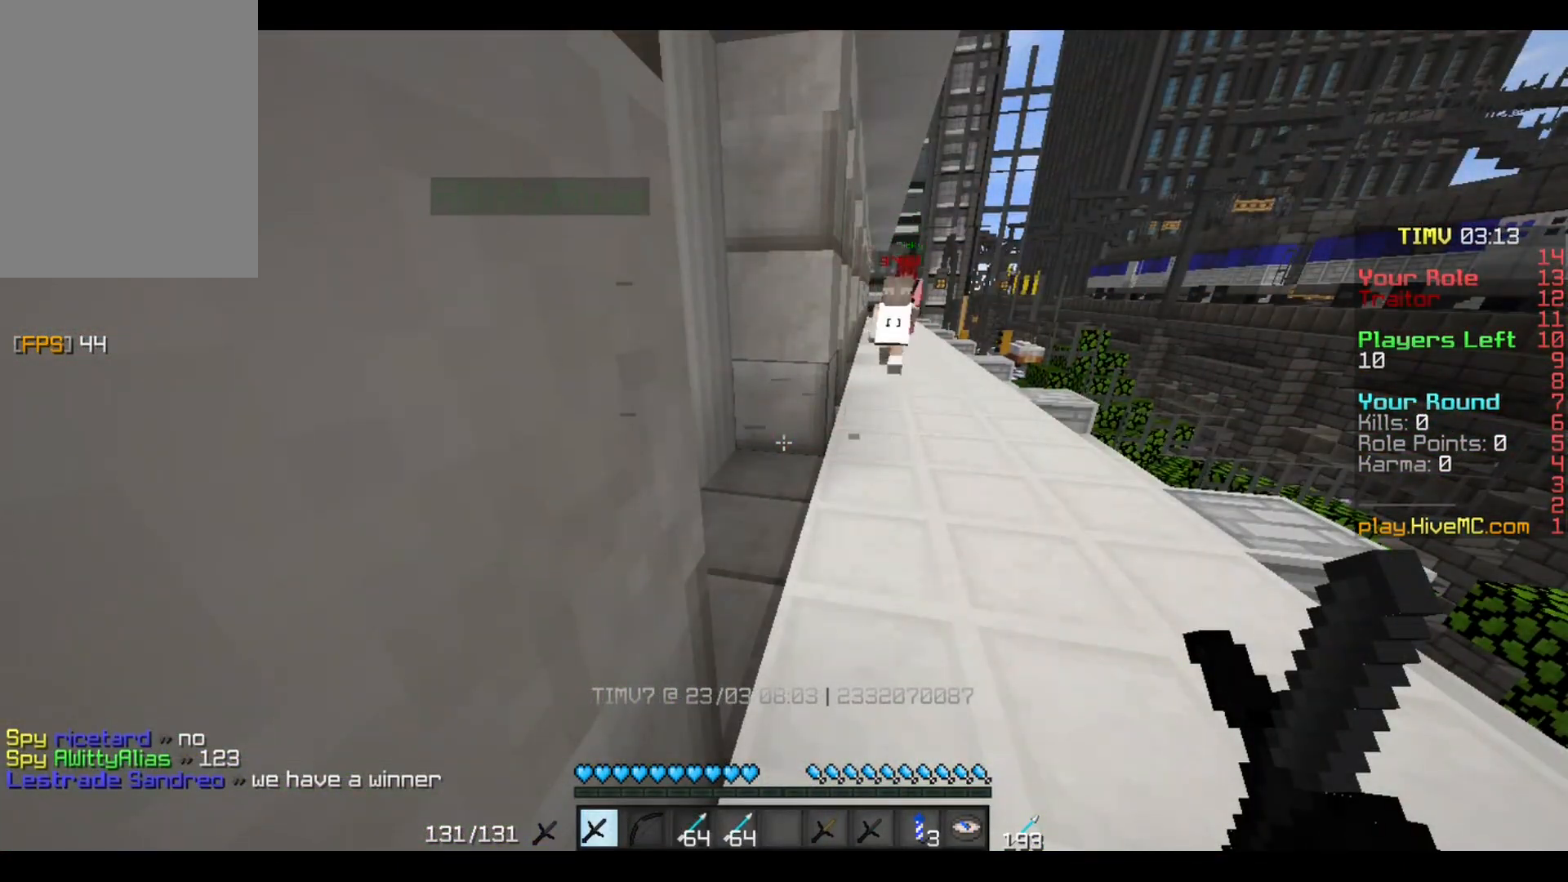
{"keys": [], "mouse": [], "events": []}
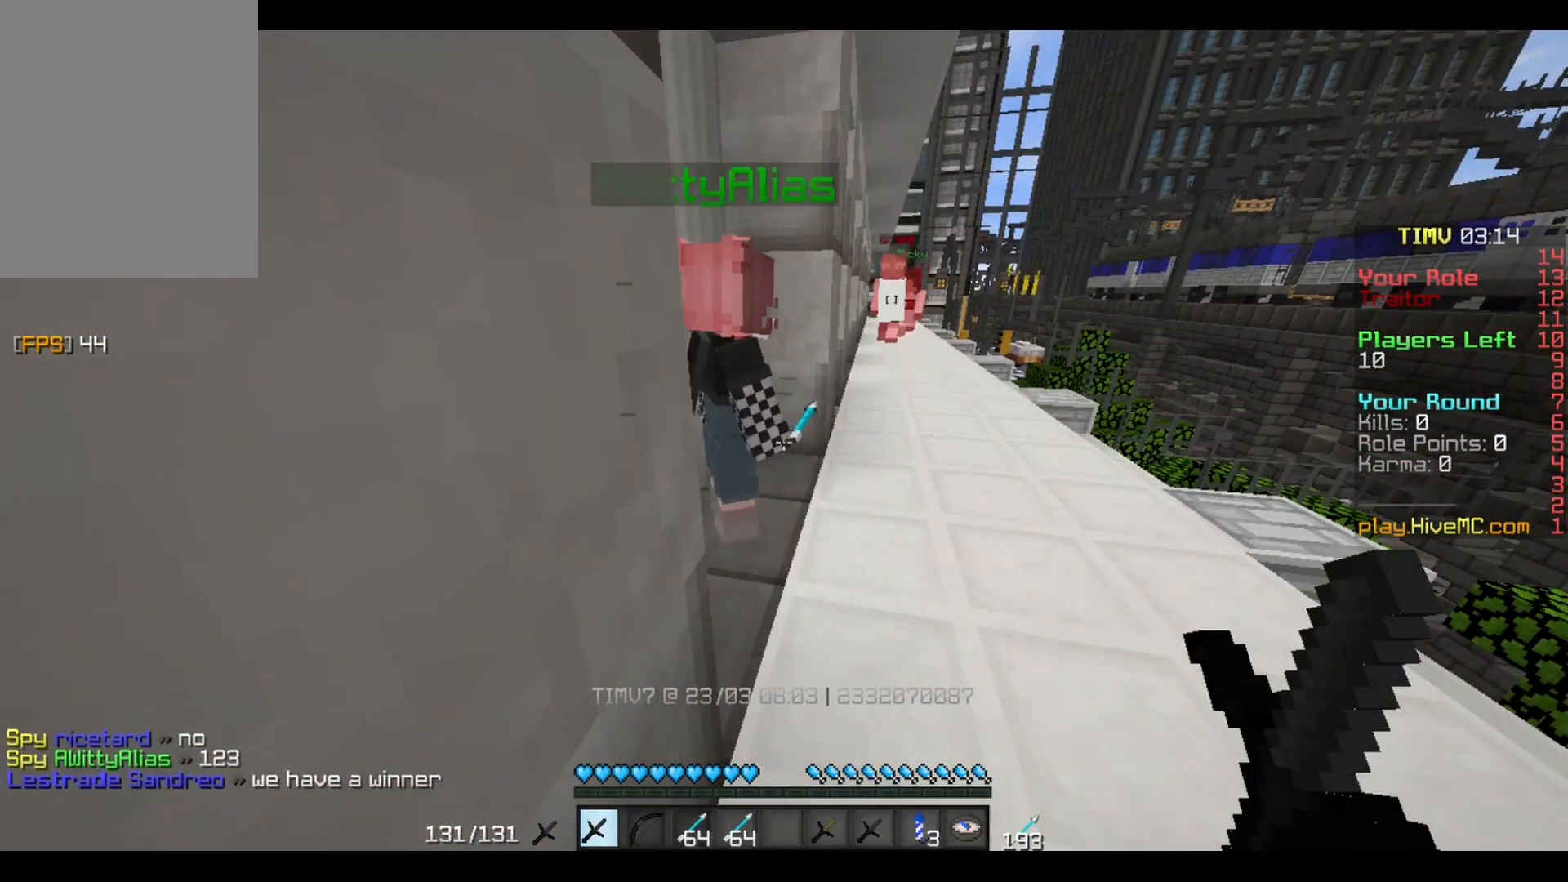
{"keys": [], "mouse": [], "events": []}
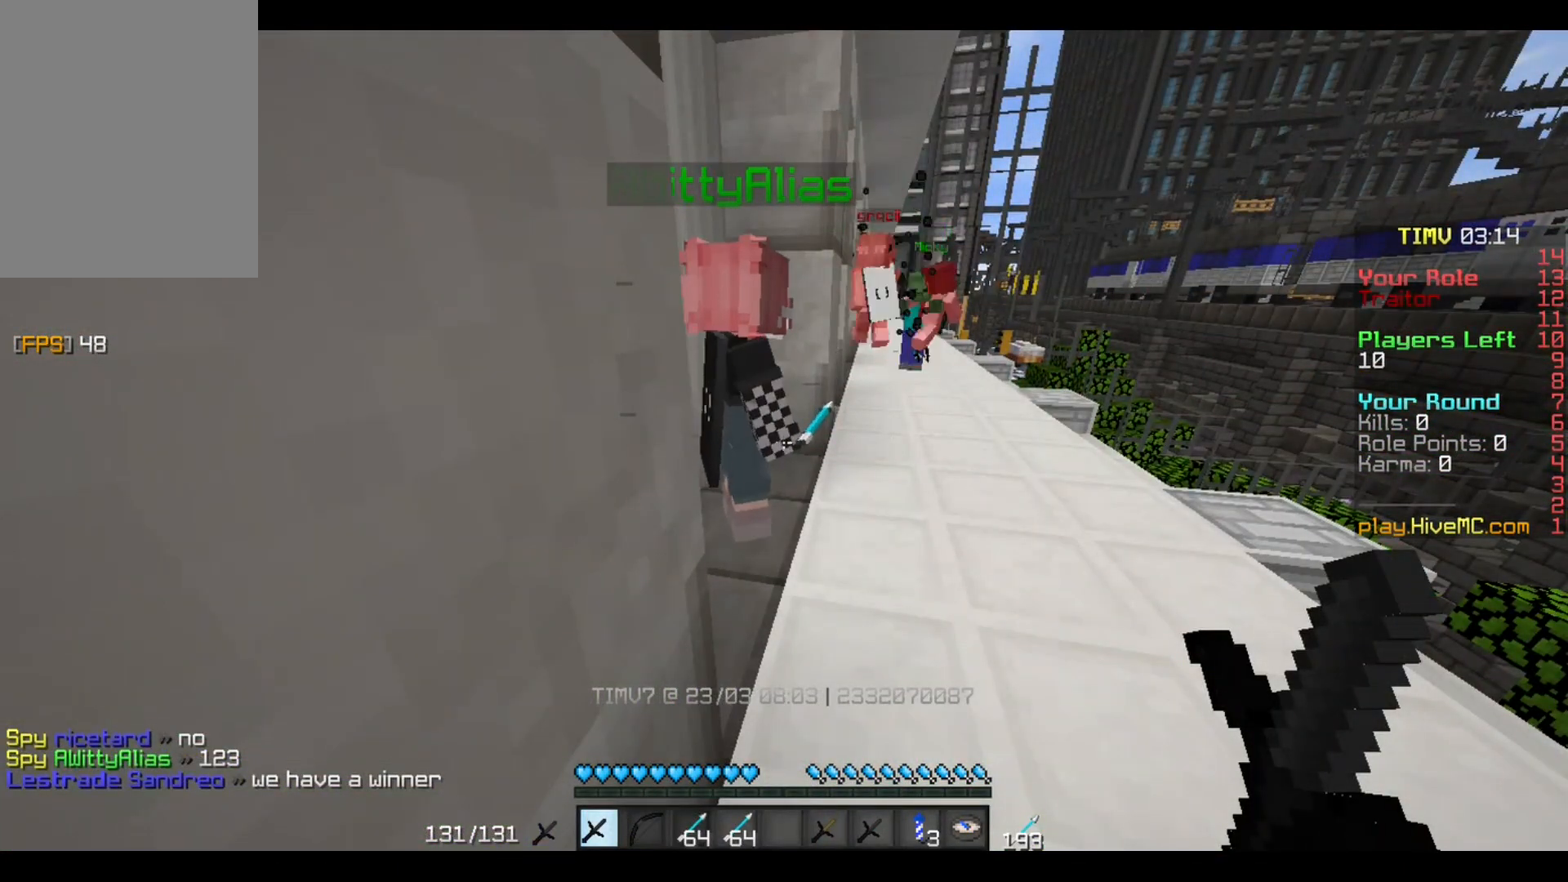
{"keys": ["w"], "mouse": ["left"], "events": [[200, "w", "down"], [301, "mouse_left", "down"], [367, "mouse_left", "up"], [467, "mouse_left", "down"]]}
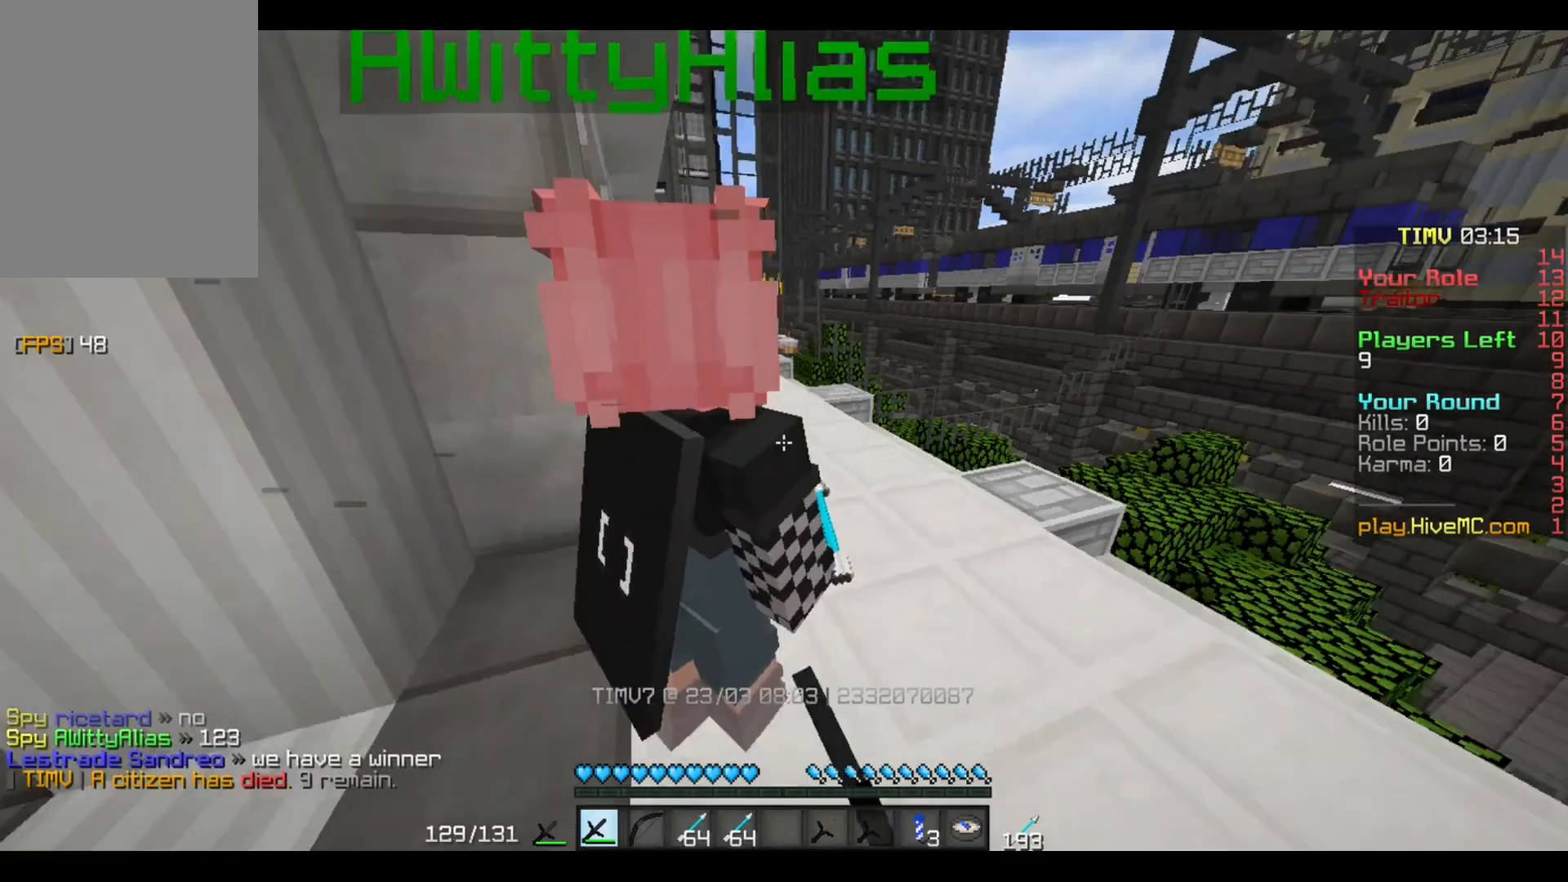
{"keys": [], "mouse": [], "events": [[33, "mouse_left", "up"], [133, "mouse_left", "down"], [133, "w", "up"], [200, "mouse_left", "up"], [267, "mouse_left", "down"], [367, "mouse_left", "up"], [434, "mouse_left", "down"], [500, "mouse_left", "up"]]}
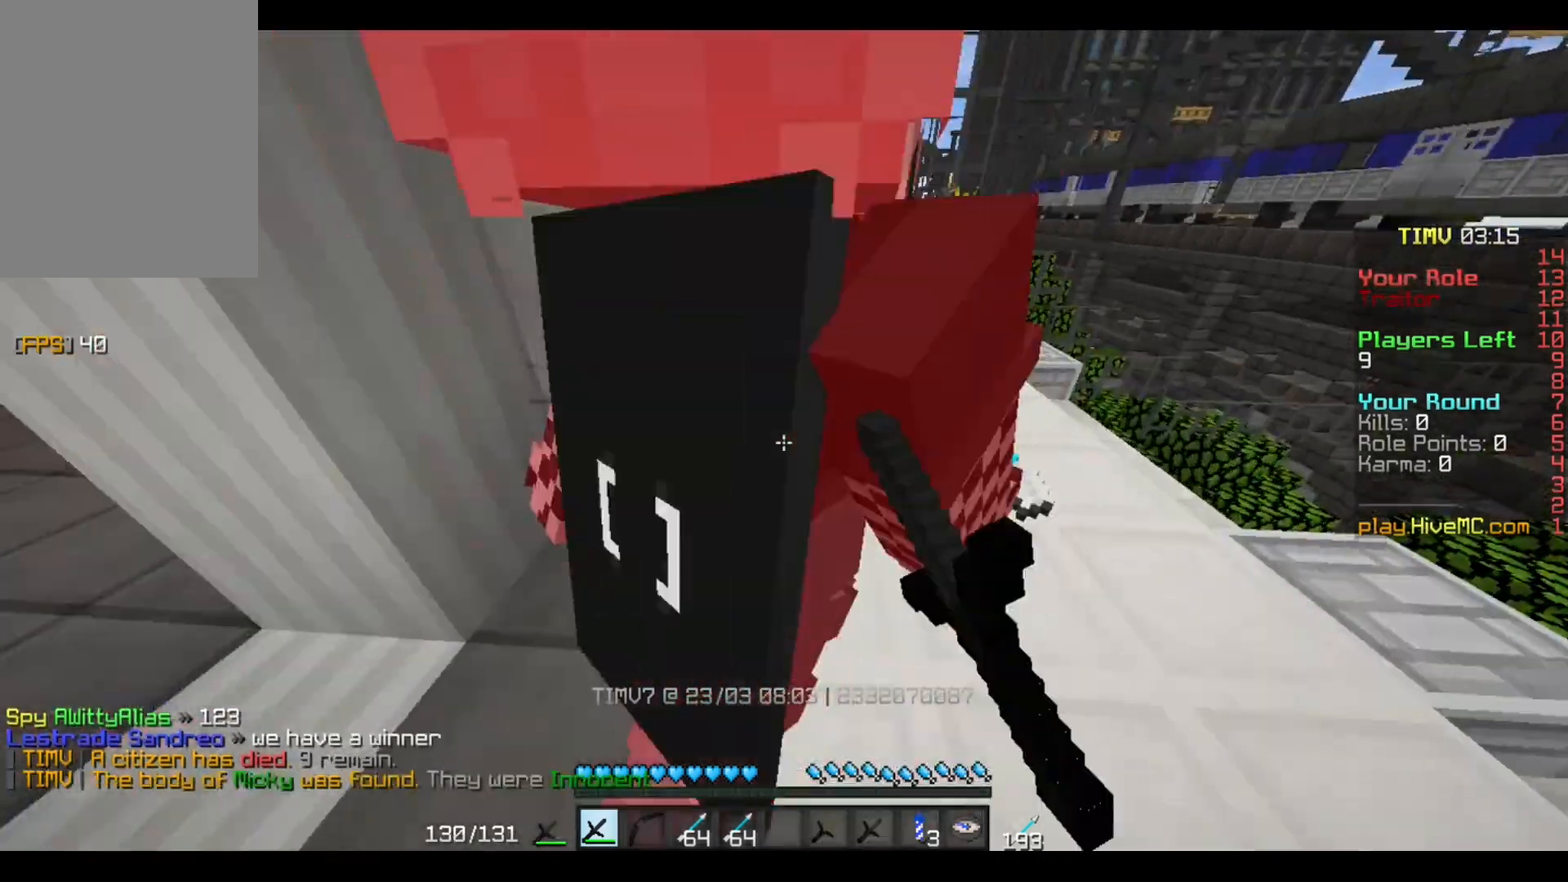
{"keys": ["w"], "mouse": [], "events": [[67, "mouse_left", "down"], [167, "mouse_left", "up"], [234, "w", "down"], [267, "mouse_left", "down"], [334, "mouse_left", "up"], [434, "mouse_left", "down"], [501, "mouse_left", "up"]]}
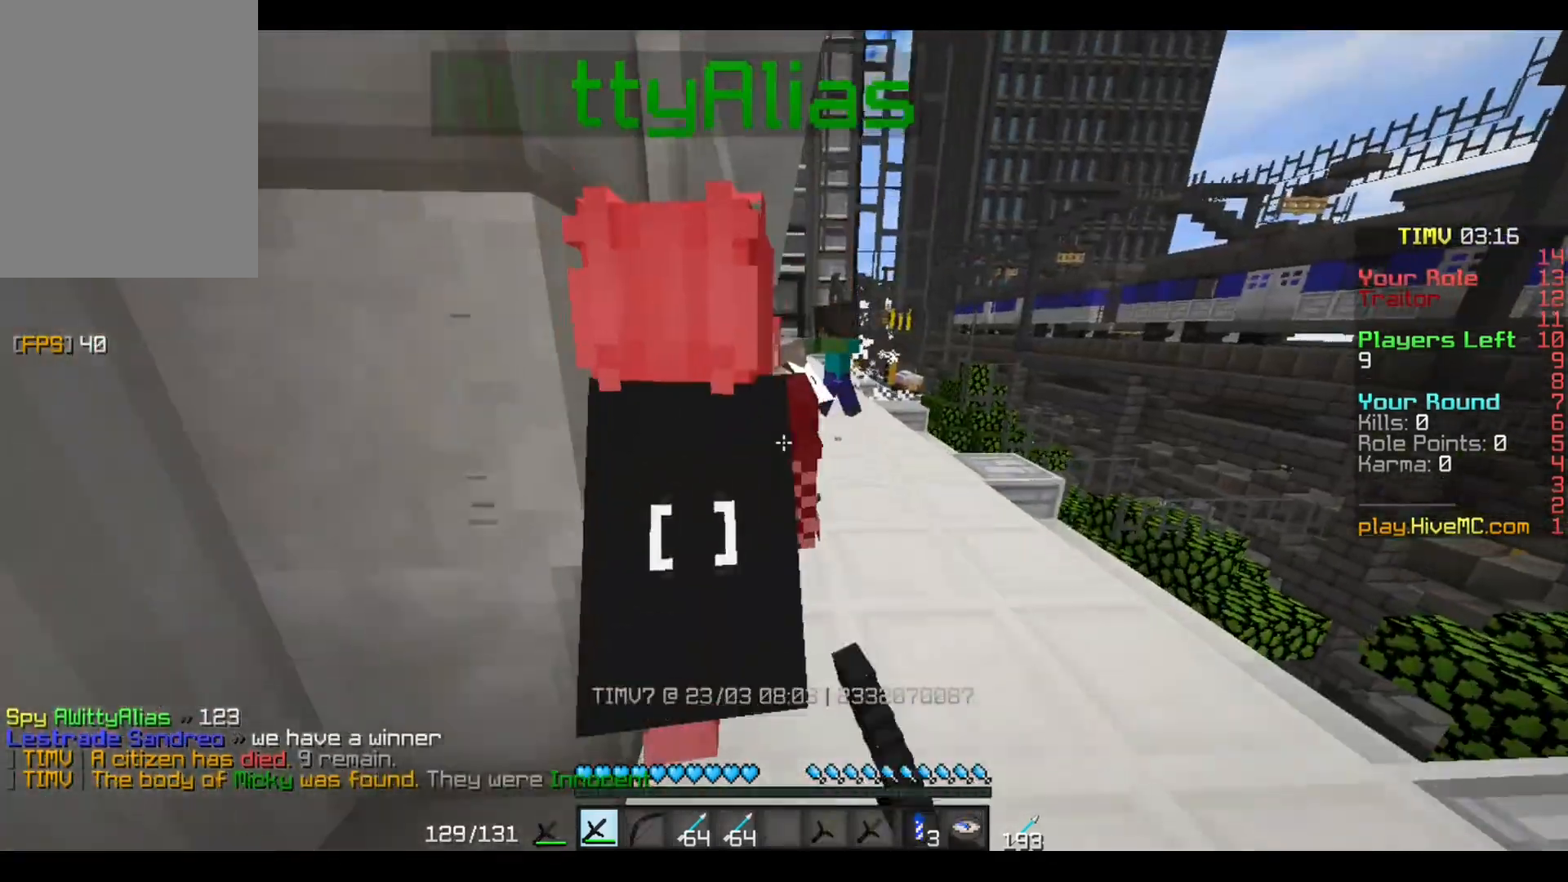
{"keys": ["w"], "mouse": [], "events": [[67, "mouse_left", "down"], [167, "mouse_left", "up"], [167, "w", "up"], [267, "mouse_left", "down"], [333, "mouse_left", "up"], [400, "mouse_left", "down"], [400, "w", "down"], [500, "mouse_left", "up"]]}
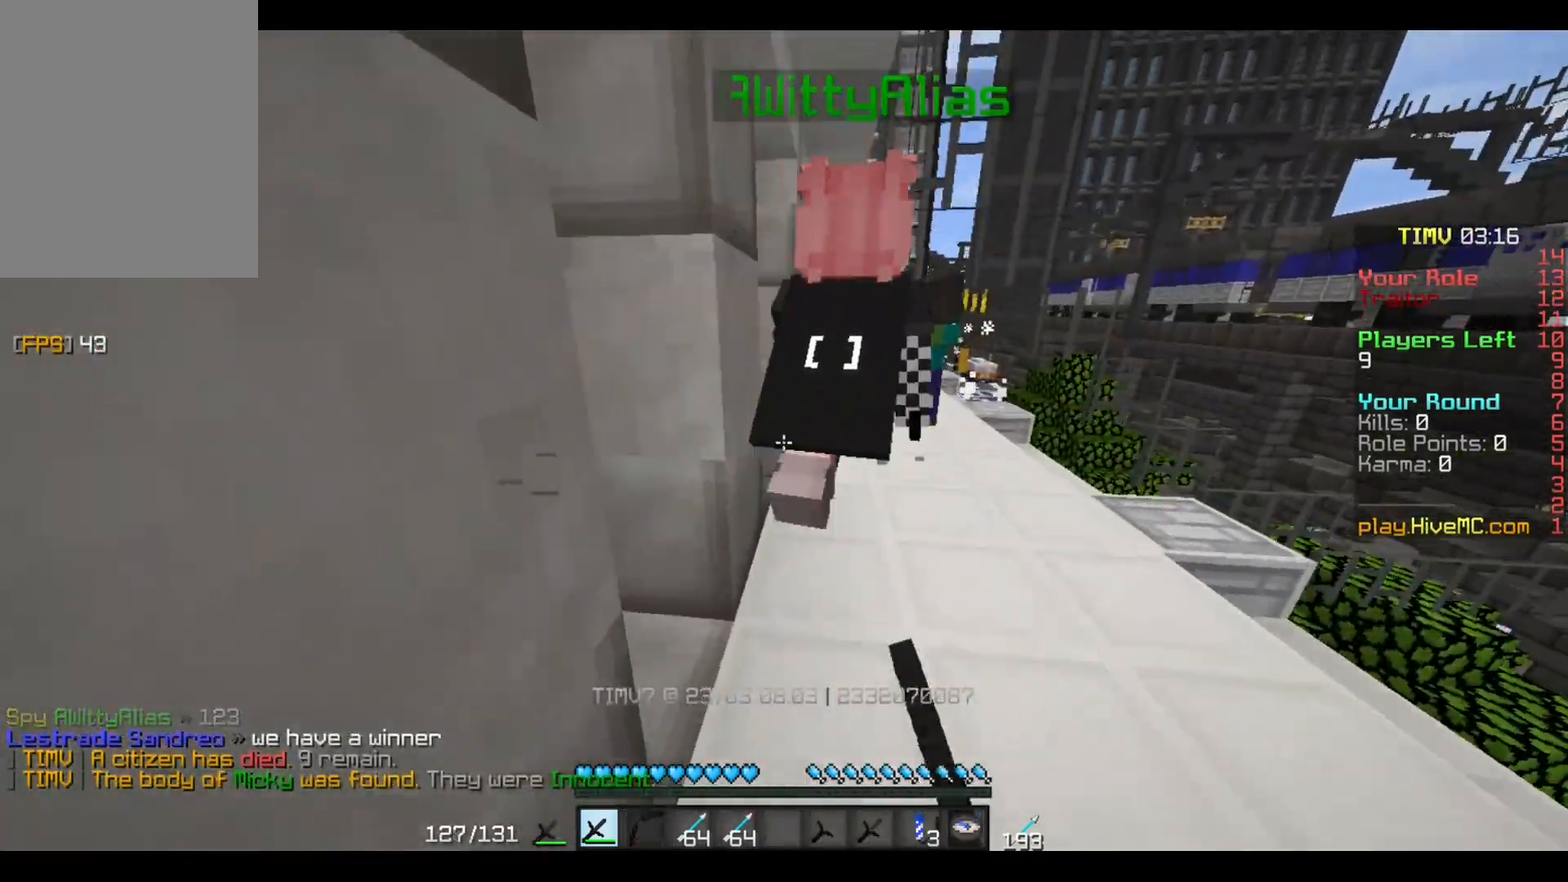
{"keys": ["w"], "mouse": [], "events": [[67, "mouse_left", "down"], [134, "mouse_left", "up"], [200, "mouse_left", "down"], [301, "mouse_left", "up"], [367, "mouse_left", "down"], [434, "mouse_left", "up"]]}
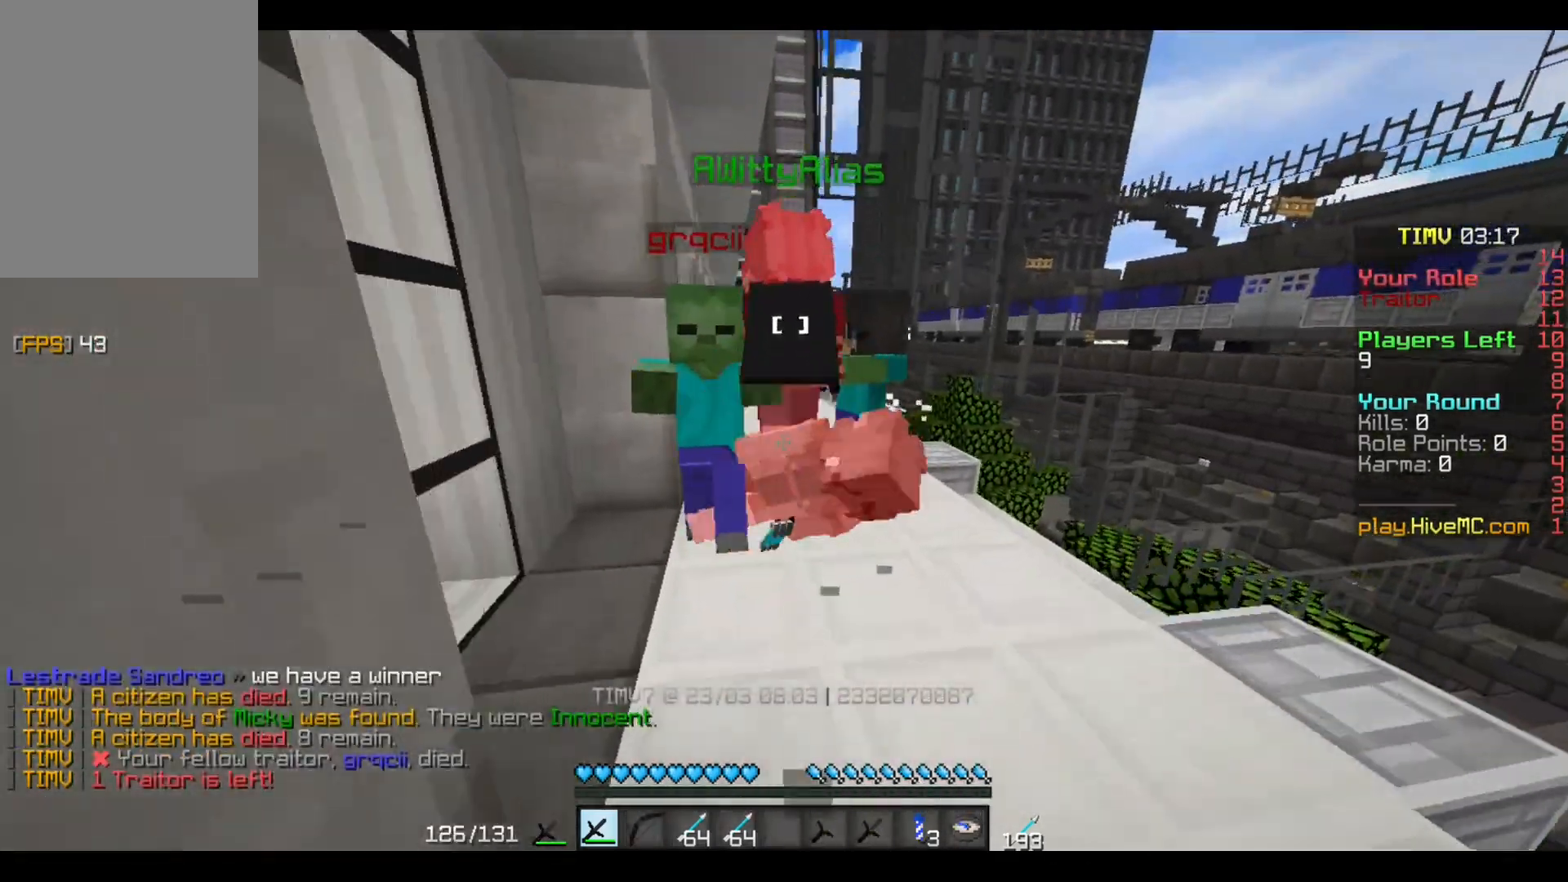
{"keys": ["w"], "mouse": [], "events": [[33, "mouse_left", "down"], [100, "mouse_left", "up"], [167, "mouse_left", "down"], [267, "mouse_left", "up"], [333, "mouse_left", "down"], [467, "mouse_left", "up"]]}
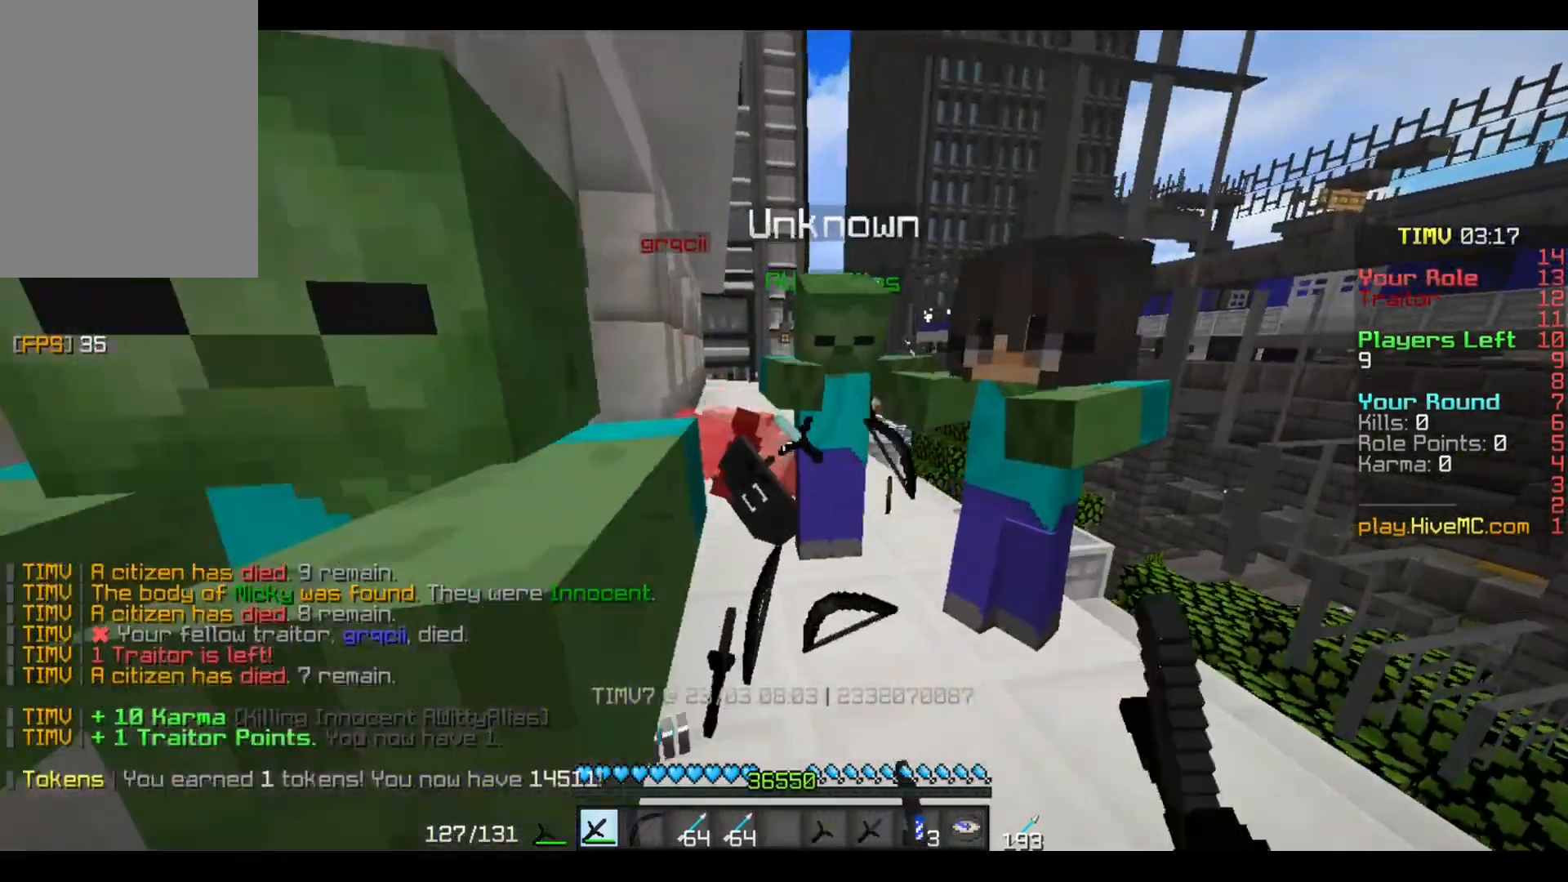
{"keys": [], "mouse": [], "events": [[467, "w", "up"]]}
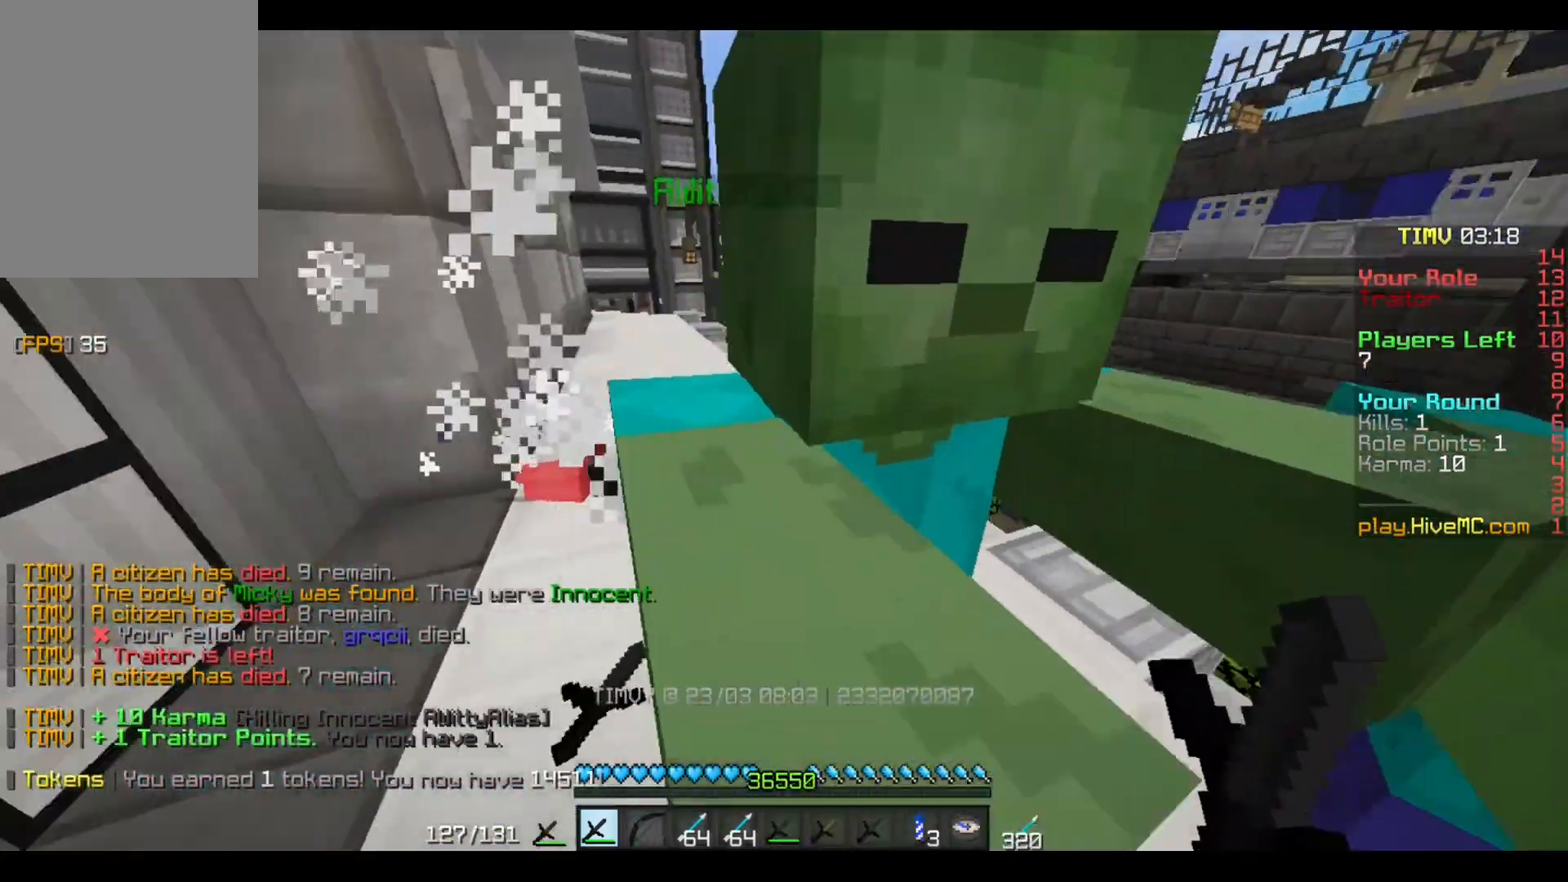
{"keys": ["w"], "mouse": [], "events": [[267, "w", "down"]]}
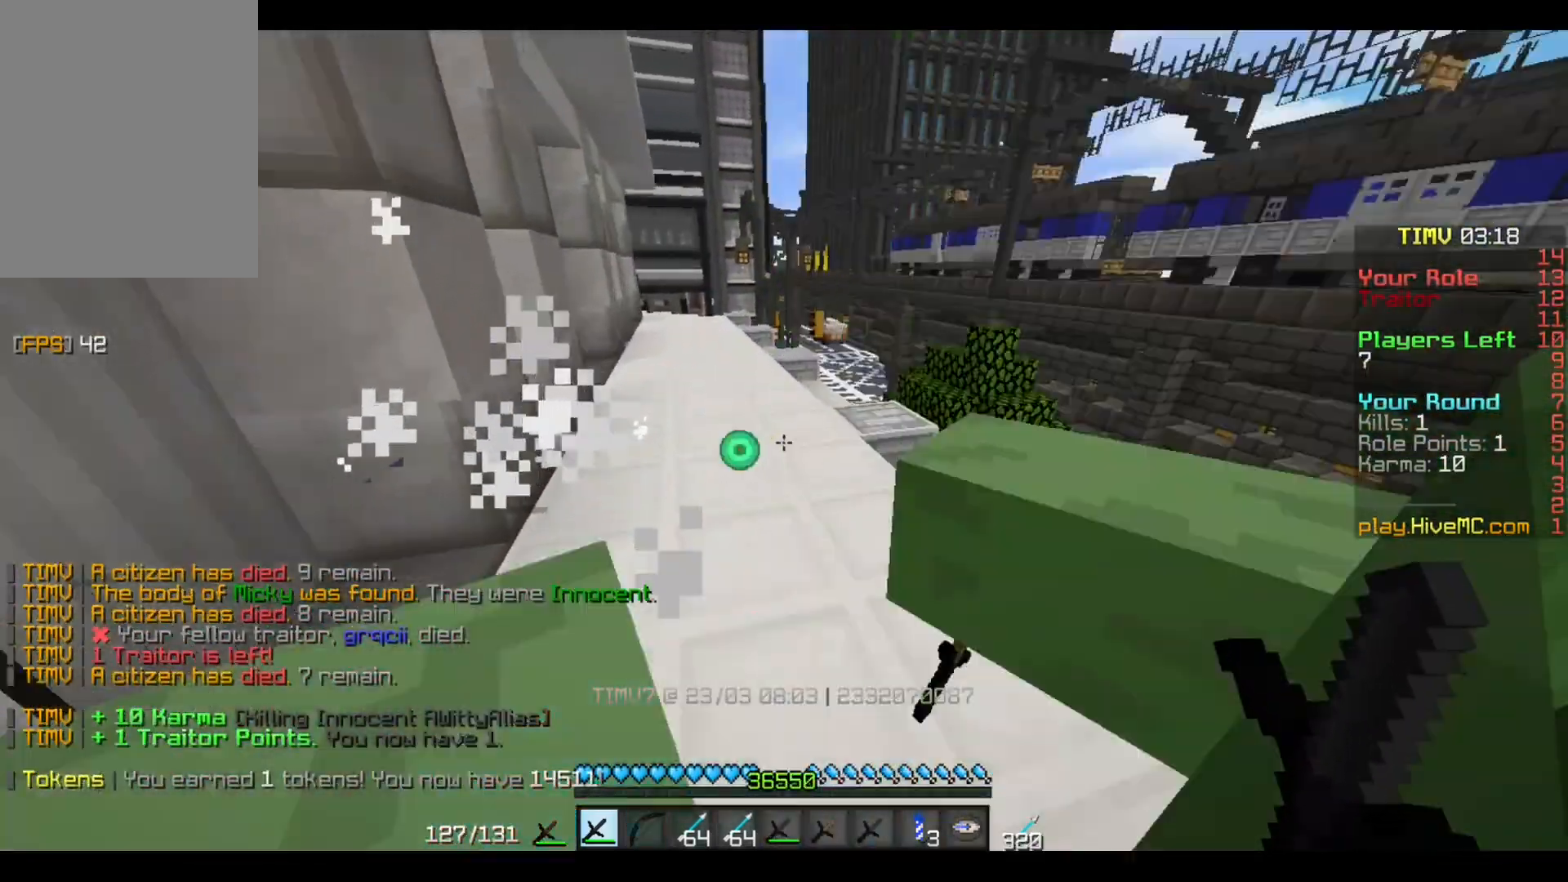
{"keys": ["w"], "mouse": [], "events": []}
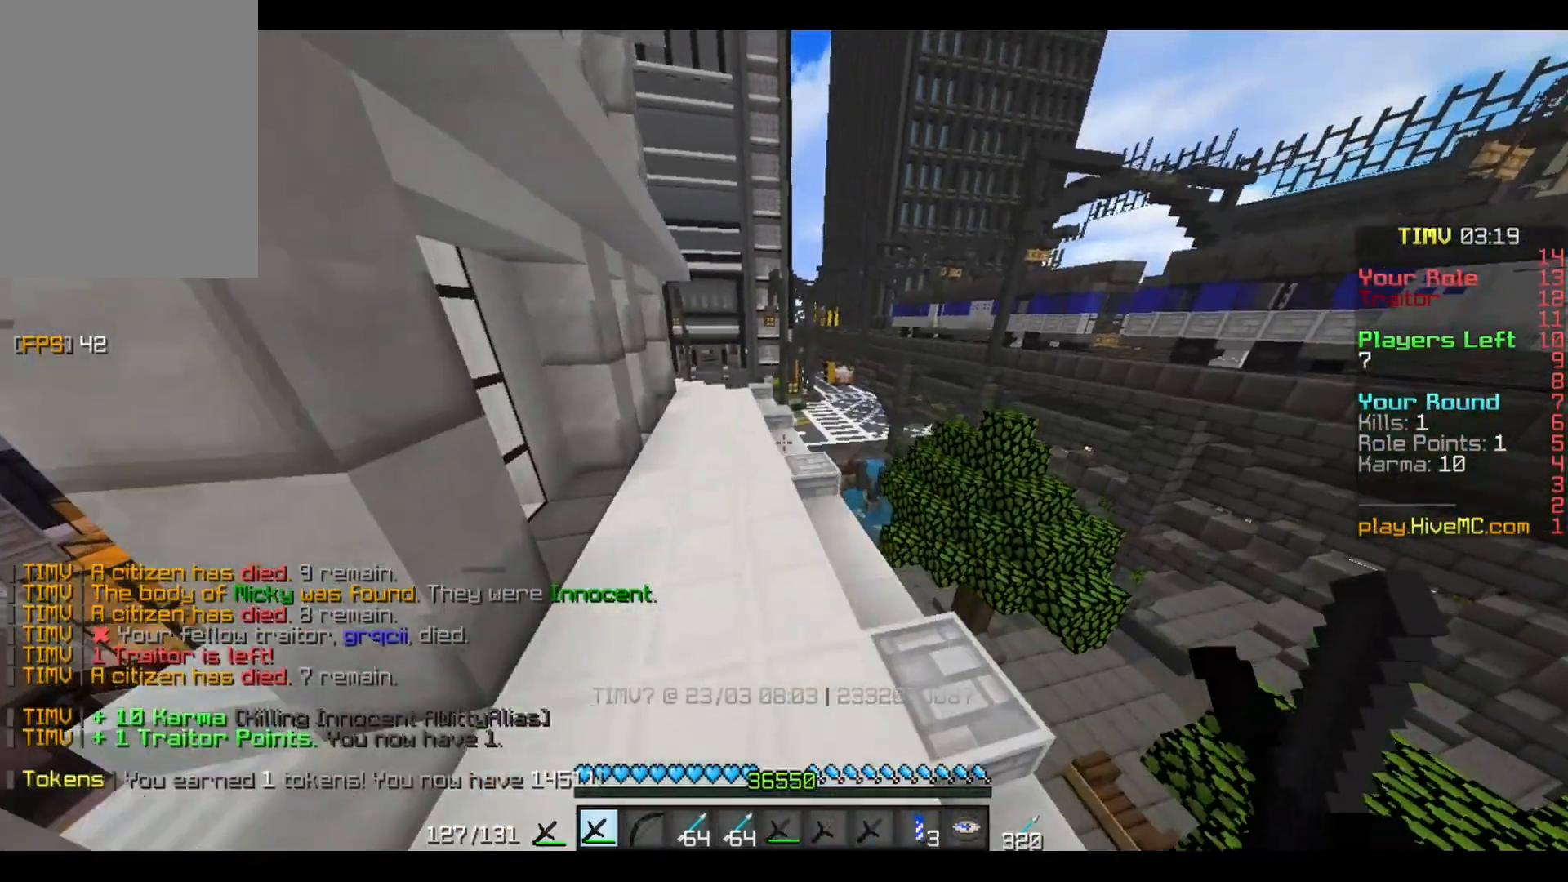
{"keys": ["w"], "mouse": [], "events": []}